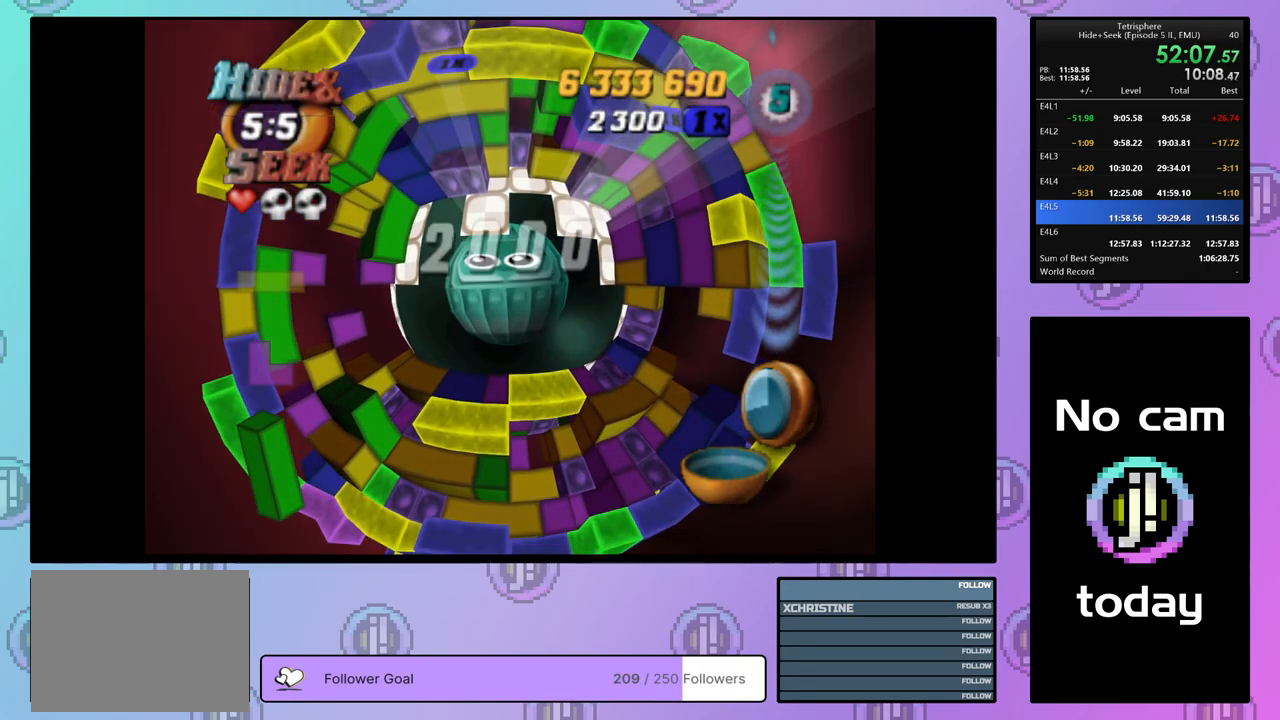
Gameplay with a controller (PlayStation layout); each line is a JSON object with the inputs held at the frame after it. "events" lists button and stick changes between this image and that frame as [ms after this image, input, new state], when the widget could be followed in between. Not read: left_stick.
{"buttons": [], "right_stick": "center", "events": [[183, "DPAD_UP", "up"], [283, "DPAD_DOWN", "down"], [300, "R2", "up"], [400, "DPAD_DOWN", "up"]]}
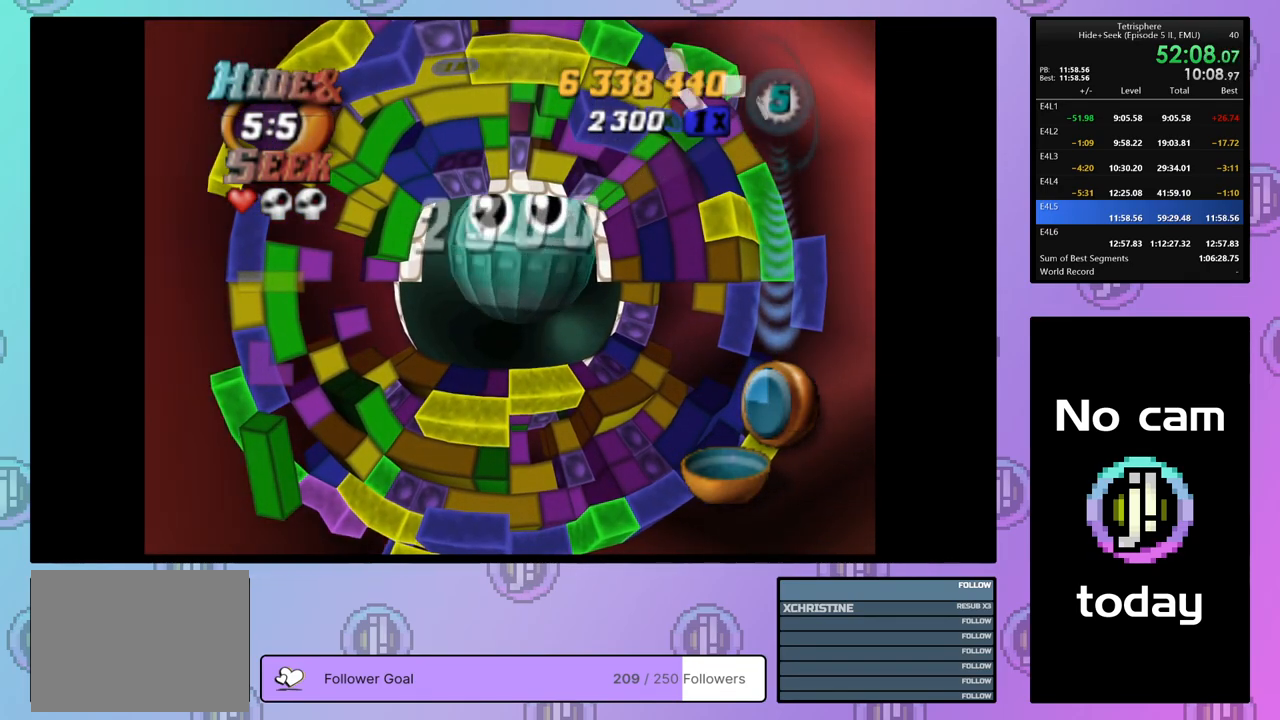
{"buttons": ["CROSS", "SQUARE"], "right_stick": "center", "events": [[433, "CROSS", "down"], [433, "SQUARE", "down"]]}
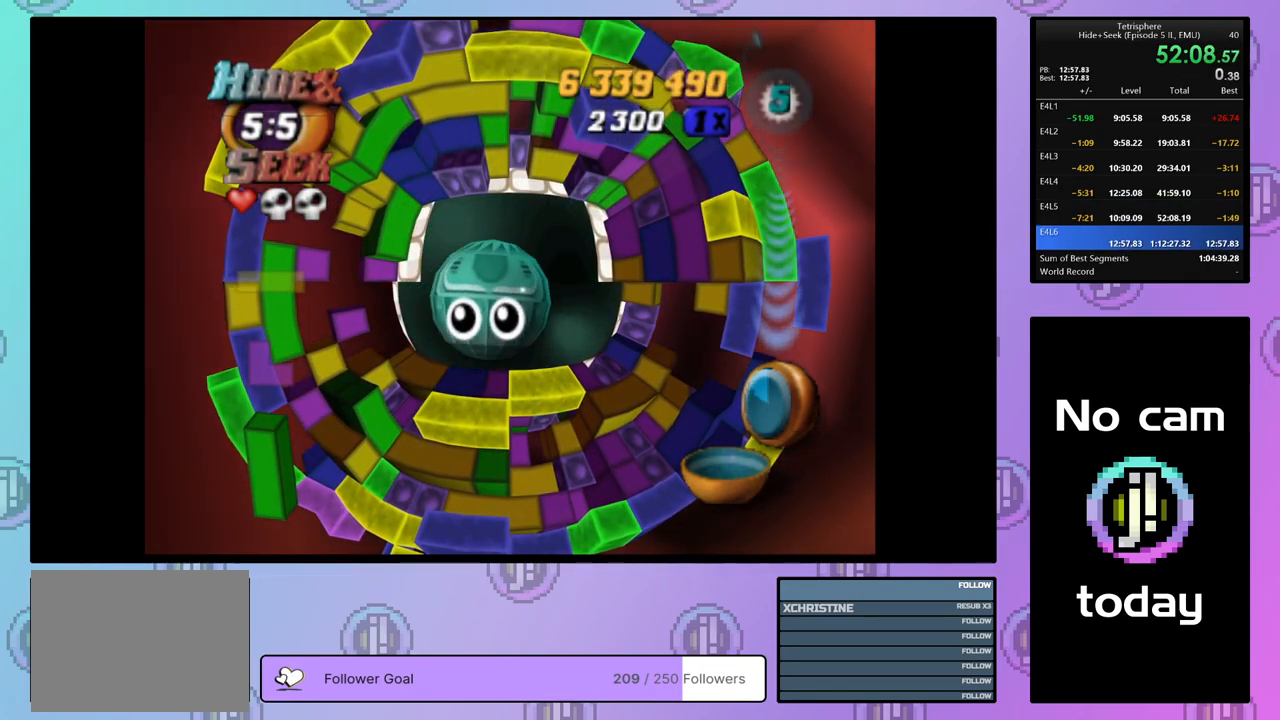
{"buttons": [], "right_stick": "center", "events": [[33, "CROSS", "up"], [33, "SQUARE", "up"], [133, "CROSS", "down"], [133, "SQUARE", "down"], [200, "CROSS", "up"], [200, "SQUARE", "up"], [267, "CROSS", "down"], [267, "SQUARE", "down"], [350, "CROSS", "up"], [350, "SQUARE", "up"], [433, "CROSS", "down"], [433, "SQUARE", "down"], [500, "CROSS", "up"], [500, "SQUARE", "up"]]}
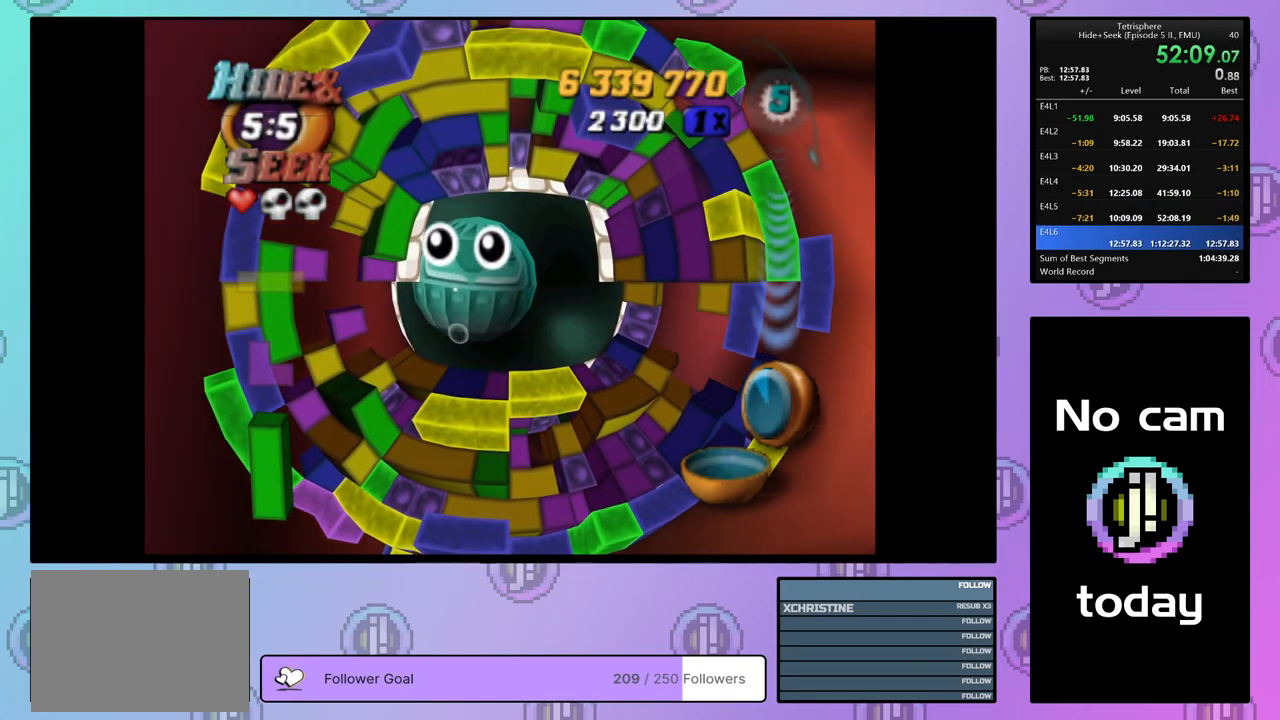
{"buttons": [], "right_stick": "center", "events": [[67, "CROSS", "down"], [83, "SQUARE", "down"], [150, "SQUARE", "up"], [167, "CROSS", "up"], [217, "CROSS", "down"], [217, "SQUARE", "down"], [317, "SQUARE", "up"], [333, "CROSS", "up"], [367, "CROSS", "down"], [367, "SQUARE", "down"], [467, "CROSS", "up"], [467, "SQUARE", "up"]]}
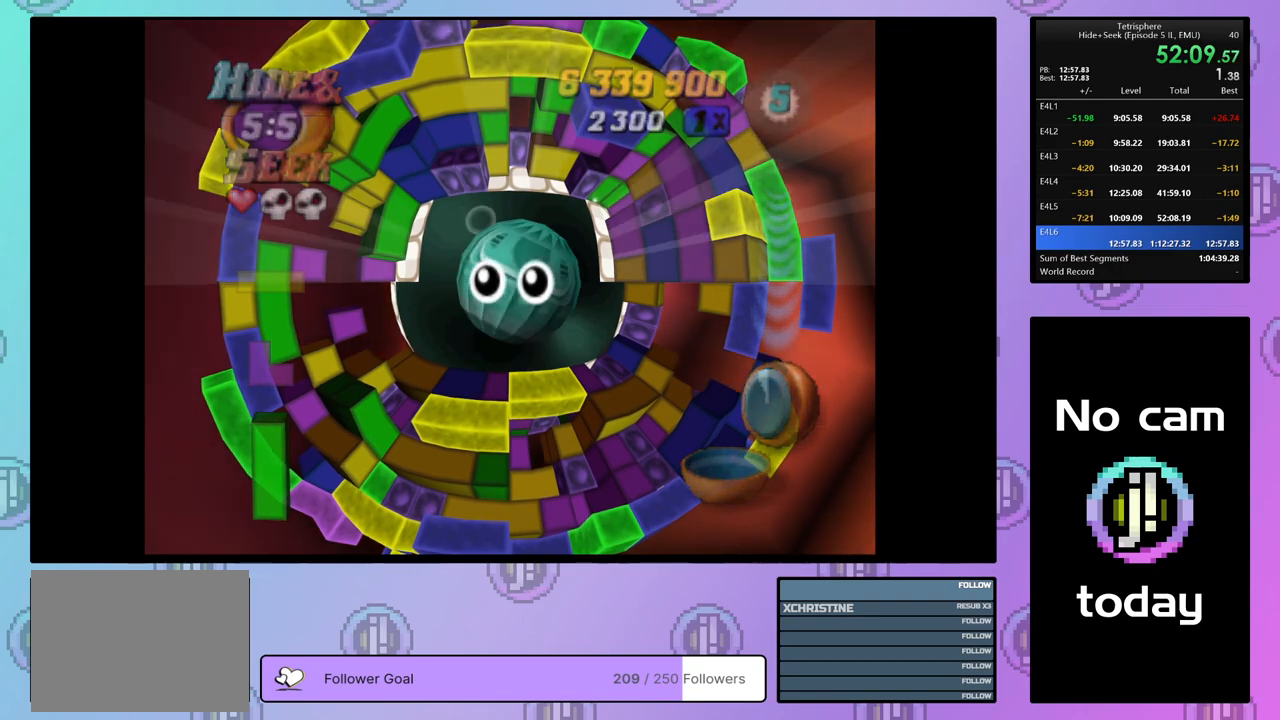
{"buttons": ["CROSS", "SQUARE"], "right_stick": "center", "events": [[33, "CROSS", "down"], [33, "SQUARE", "down"], [100, "SQUARE", "up"], [117, "CROSS", "up"], [167, "CROSS", "down"], [167, "SQUARE", "down"], [250, "SQUARE", "up"], [267, "CROSS", "up"], [300, "CROSS", "down"], [300, "SQUARE", "down"], [383, "CROSS", "up"], [383, "SQUARE", "up"], [450, "CROSS", "down"], [450, "SQUARE", "down"]]}
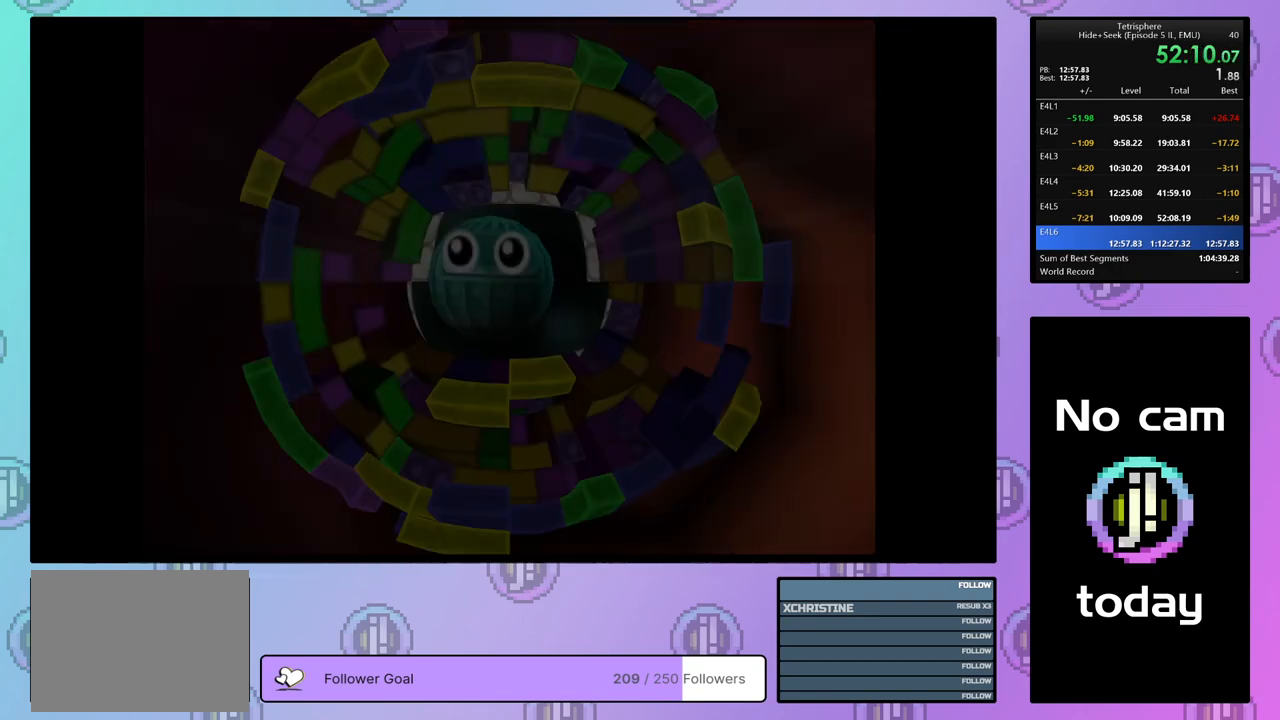
{"buttons": ["CROSS", "SQUARE"], "right_stick": "center", "events": [[33, "CROSS", "up"], [33, "SQUARE", "up"], [100, "CROSS", "down"], [100, "SQUARE", "down"], [150, "SQUARE", "up"], [167, "CROSS", "up"], [233, "CROSS", "down"], [233, "SQUARE", "down"], [300, "CROSS", "up"], [300, "SQUARE", "up"], [367, "CROSS", "down"], [367, "SQUARE", "down"], [433, "SQUARE", "up"], [450, "CROSS", "up"], [500, "CROSS", "down"], [500, "SQUARE", "down"]]}
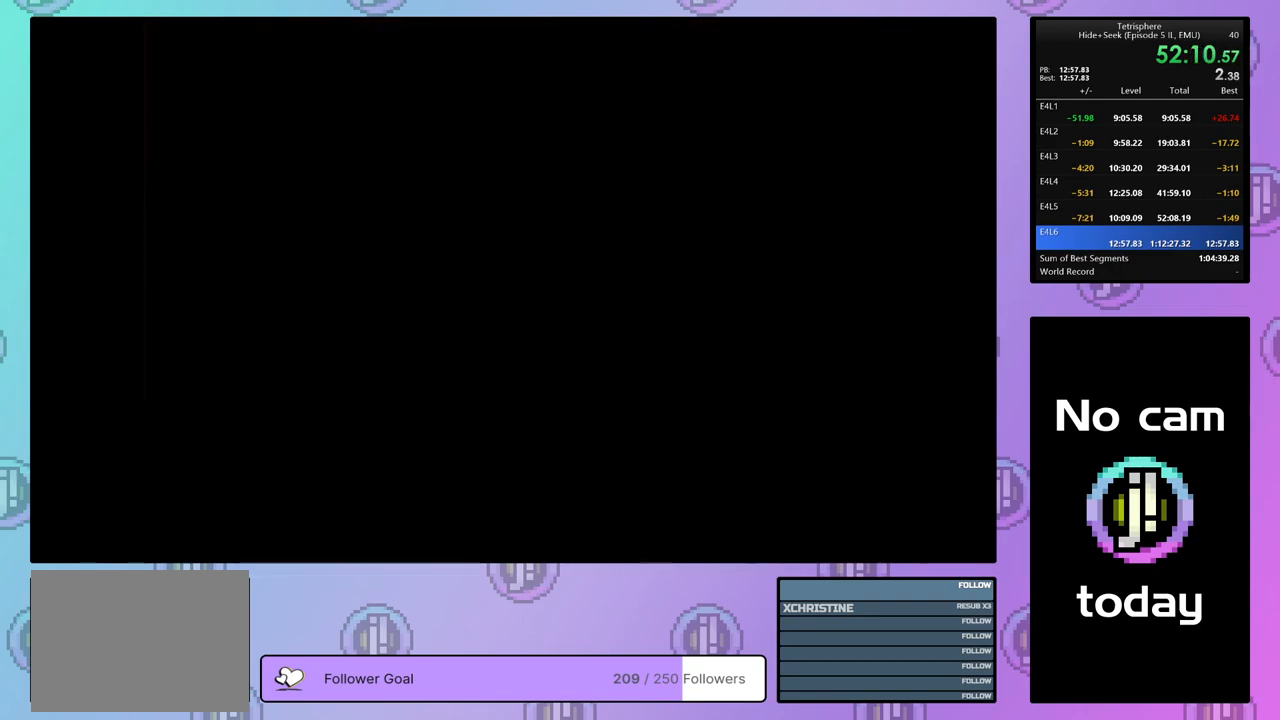
{"buttons": [], "right_stick": "center", "events": [[67, "SQUARE", "up"], [83, "CROSS", "up"], [150, "CROSS", "down"], [150, "SQUARE", "down"], [200, "SQUARE", "up"], [233, "CROSS", "up"], [250, "CROSS", "down"], [267, "SQUARE", "down"], [350, "SQUARE", "up"], [367, "CROSS", "up"], [400, "CROSS", "down"], [400, "SQUARE", "down"], [450, "SQUARE", "up"], [467, "CROSS", "up"]]}
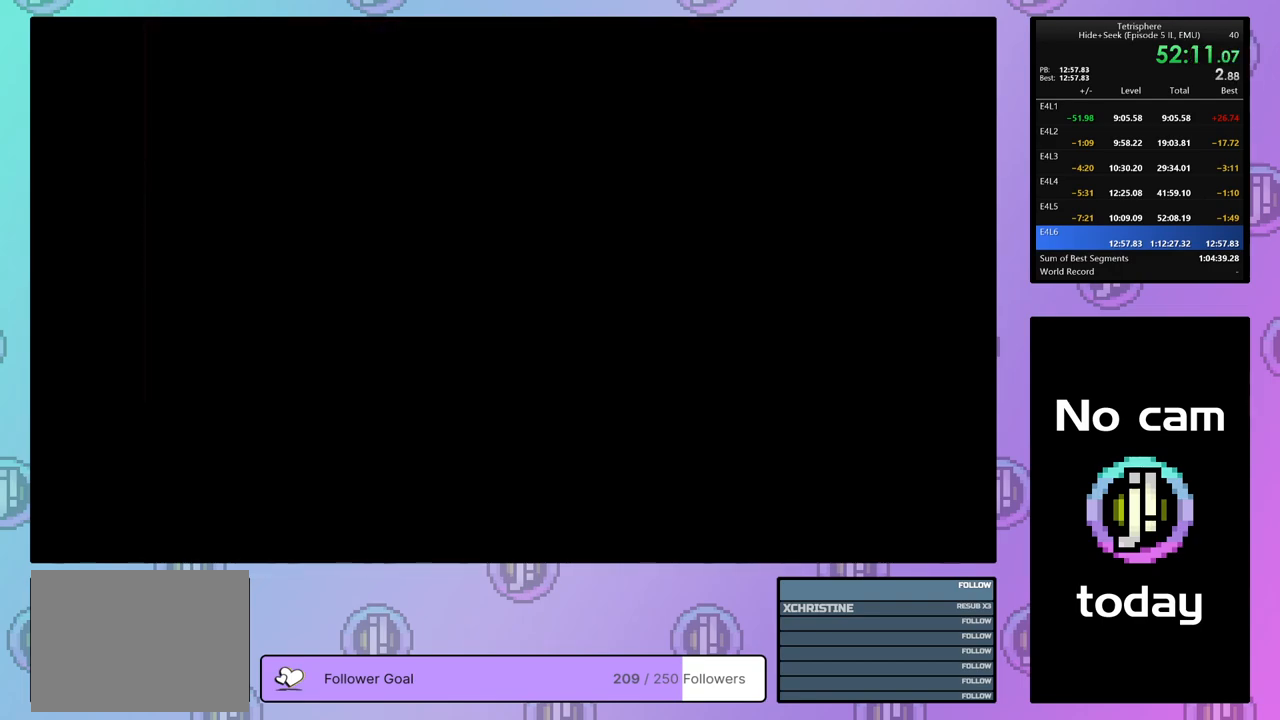
{"buttons": [], "right_stick": "center", "events": [[33, "CROSS", "down"], [33, "SQUARE", "down"], [133, "CROSS", "up"], [133, "SQUARE", "up"]]}
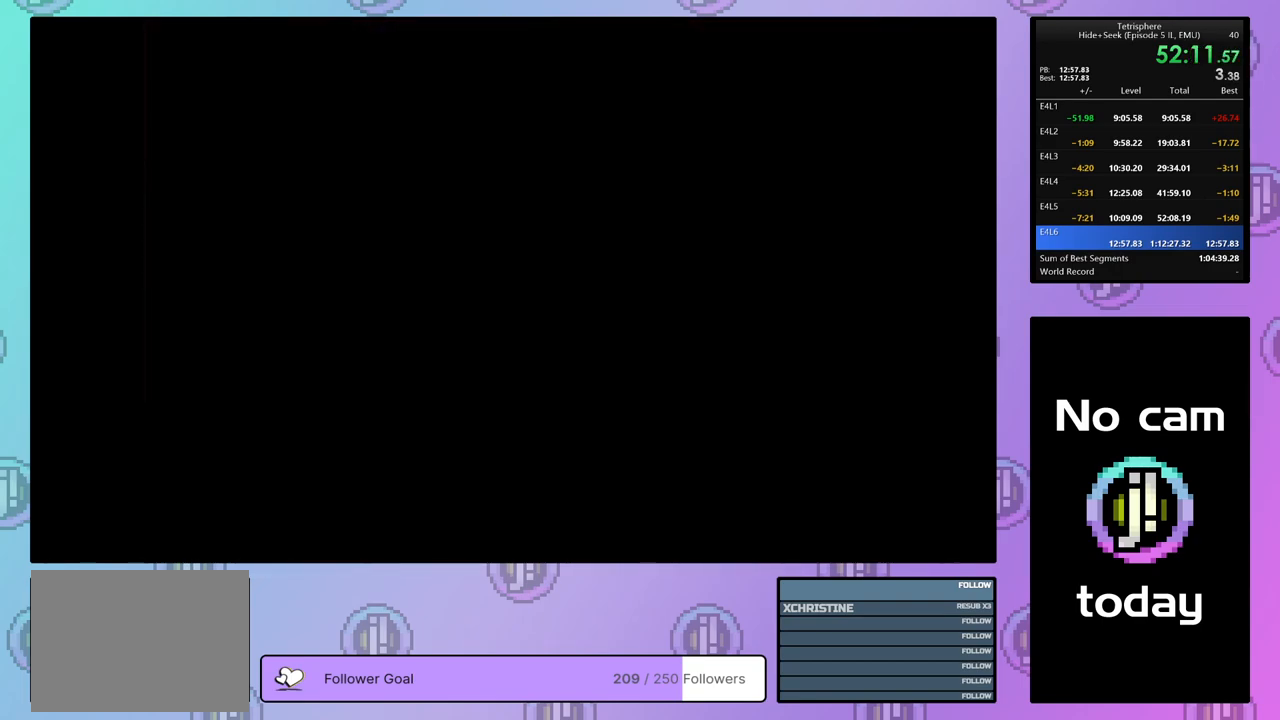
{"buttons": [], "right_stick": "center", "events": []}
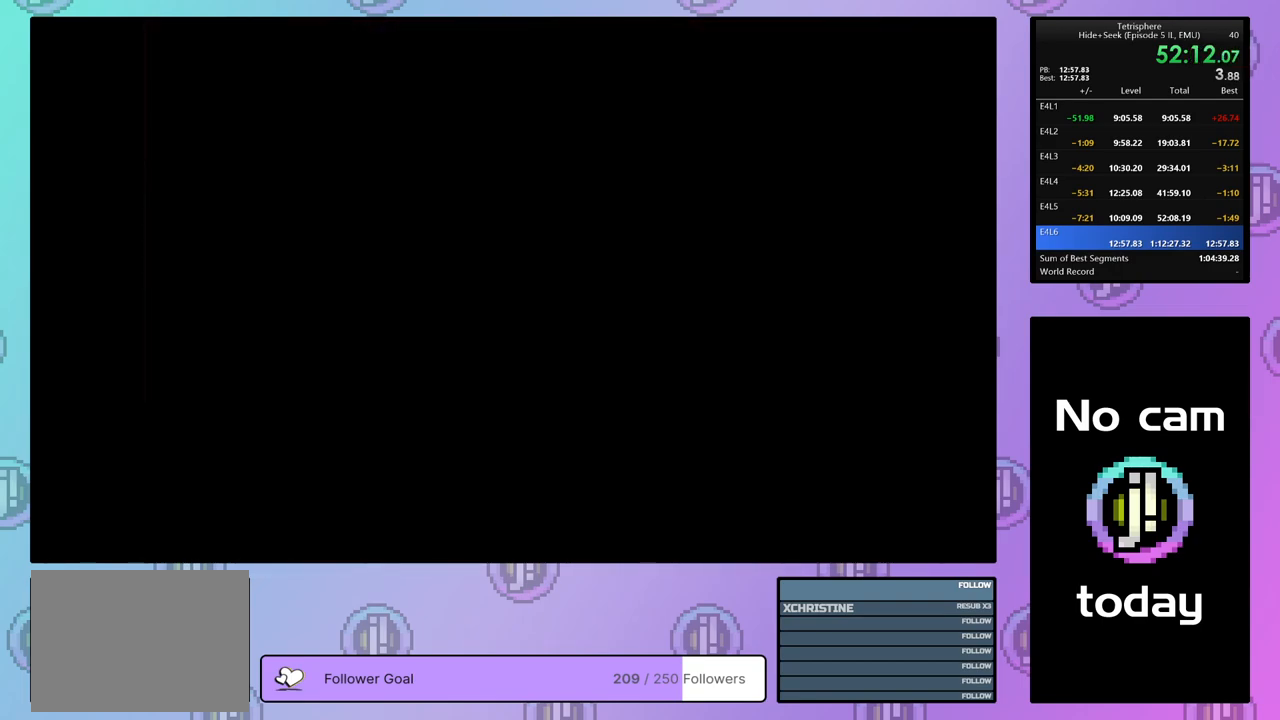
{"buttons": [], "right_stick": "center", "events": []}
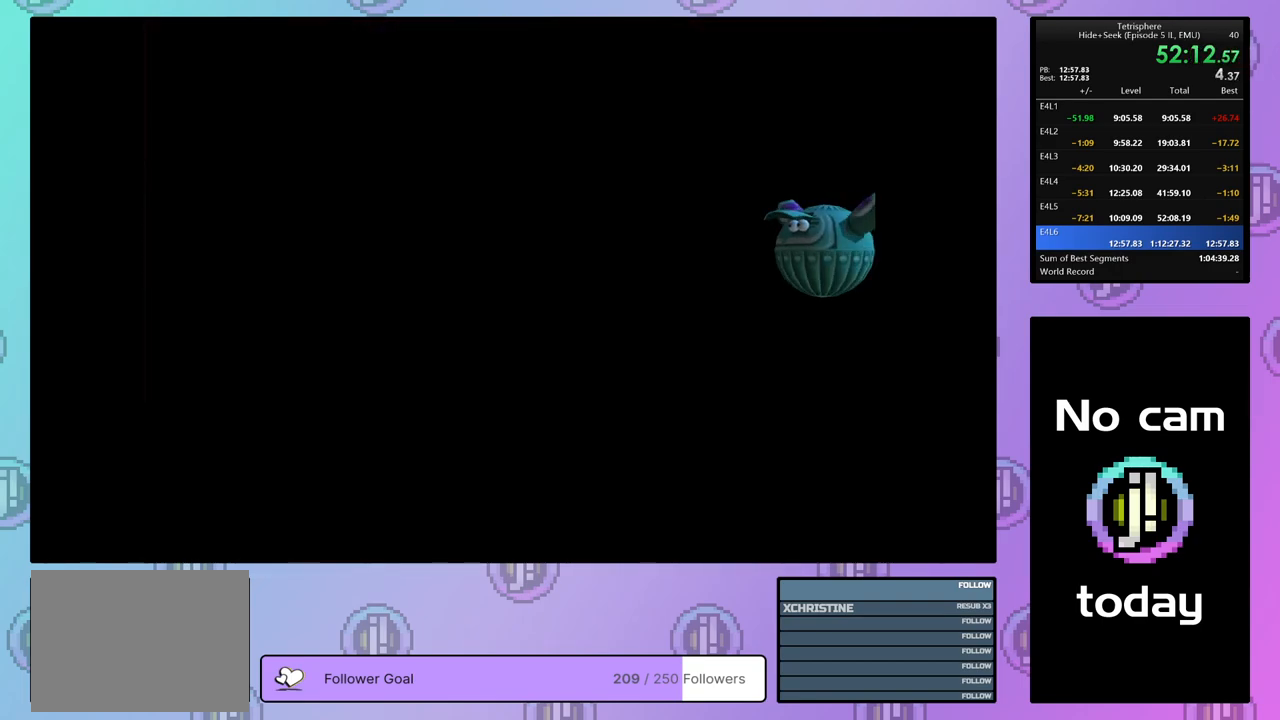
{"buttons": [], "right_stick": "center", "events": []}
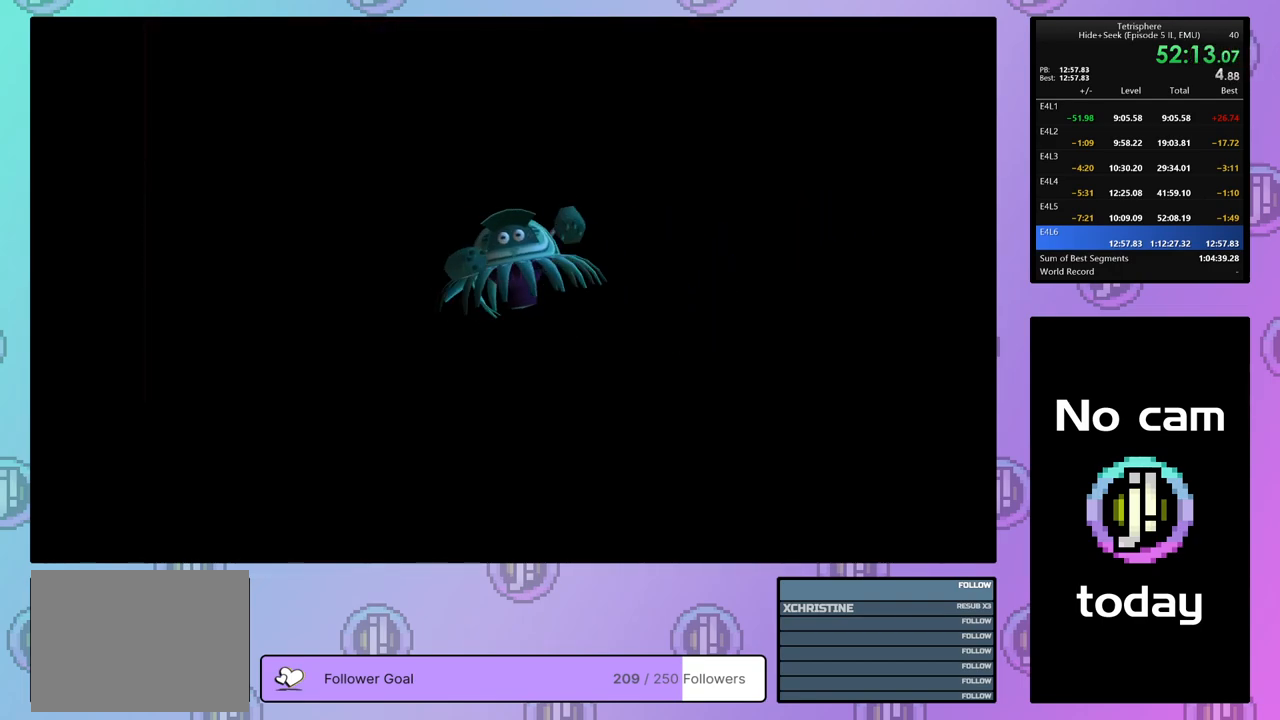
{"buttons": ["CROSS", "TRIANGLE"], "right_stick": "center", "events": [[167, "SQUARE", "down"], [167, "TRIANGLE", "down"], [200, "CROSS", "down"], [233, "SQUARE", "up"], [250, "CROSS", "up"], [283, "TRIANGLE", "up"], [300, "CROSS", "down"], [300, "TRIANGLE", "down"], [367, "TRIANGLE", "up"], [450, "TRIANGLE", "down"]]}
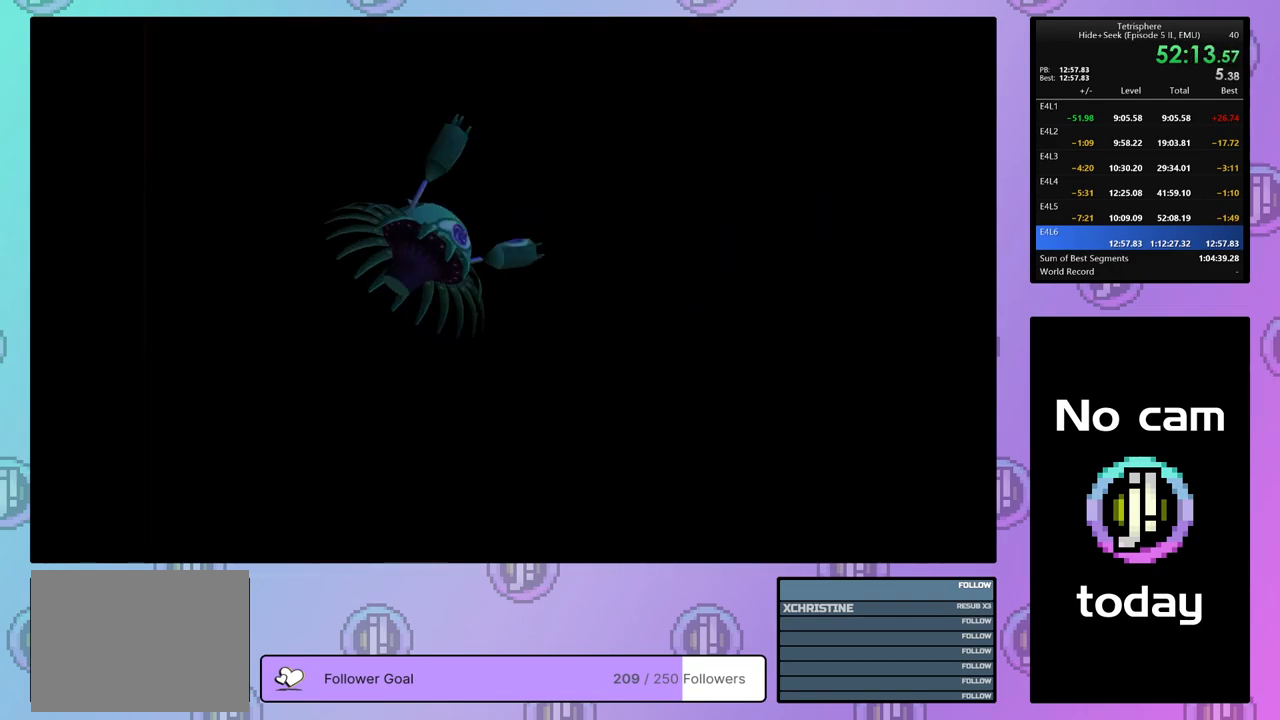
{"buttons": ["CROSS", "CIRCLE"], "right_stick": "center", "events": [[17, "CROSS", "up"], [17, "TRIANGLE", "up"], [50, "CIRCLE", "down"], [83, "CROSS", "down"], [83, "TRIANGLE", "down"], [133, "CROSS", "up"], [133, "TRIANGLE", "up"], [150, "CIRCLE", "up"], [167, "CIRCLE", "down"], [200, "CROSS", "down"], [233, "TRIANGLE", "down"], [250, "CROSS", "up"], [250, "TRIANGLE", "up"], [267, "CIRCLE", "up"], [317, "CIRCLE", "down"], [350, "CROSS", "down"], [367, "TRIANGLE", "down"], [400, "CROSS", "up"], [400, "TRIANGLE", "up"], [417, "CIRCLE", "up"], [450, "CIRCLE", "down"], [483, "CROSS", "down"]]}
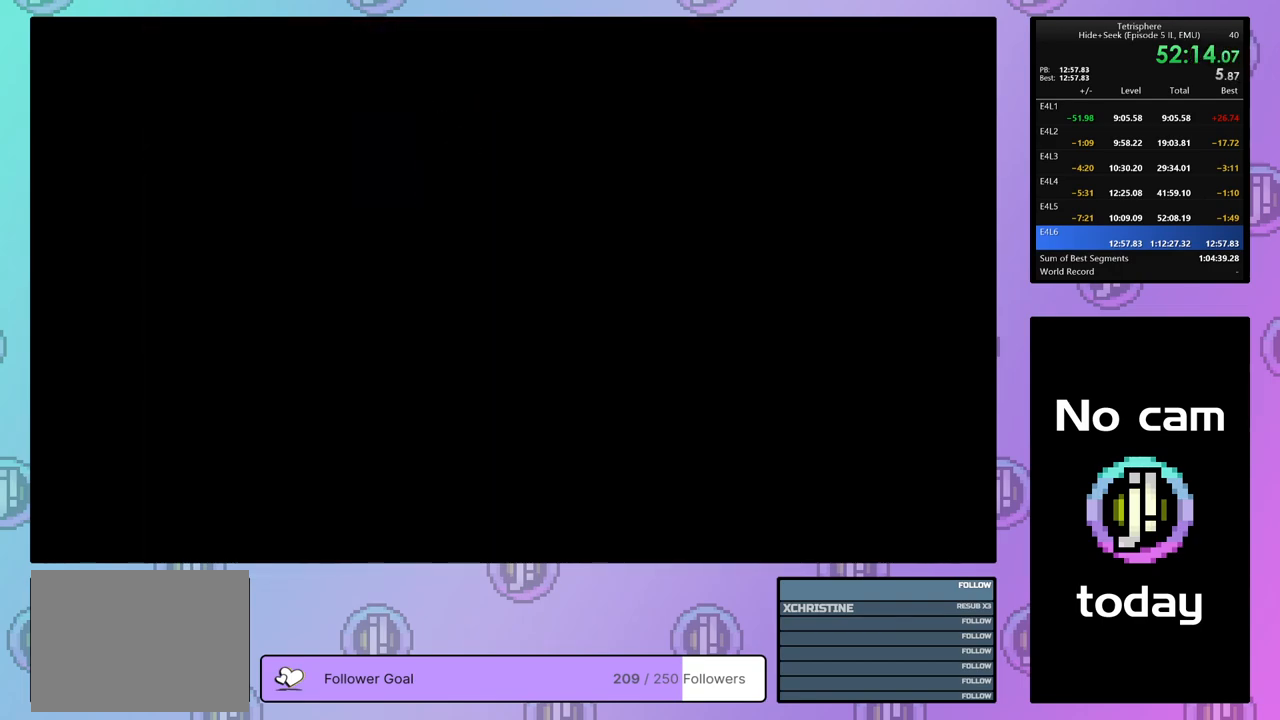
{"buttons": ["CIRCLE"], "right_stick": "center", "events": [[33, "CROSS", "up"], [67, "CIRCLE", "up"], [100, "CIRCLE", "down"], [133, "CROSS", "down"], [167, "CROSS", "up"], [200, "CIRCLE", "up"], [250, "CIRCLE", "down"], [283, "CROSS", "down"], [317, "CROSS", "up"], [350, "CIRCLE", "up"], [400, "CIRCLE", "down"], [433, "CROSS", "down"], [483, "CROSS", "up"]]}
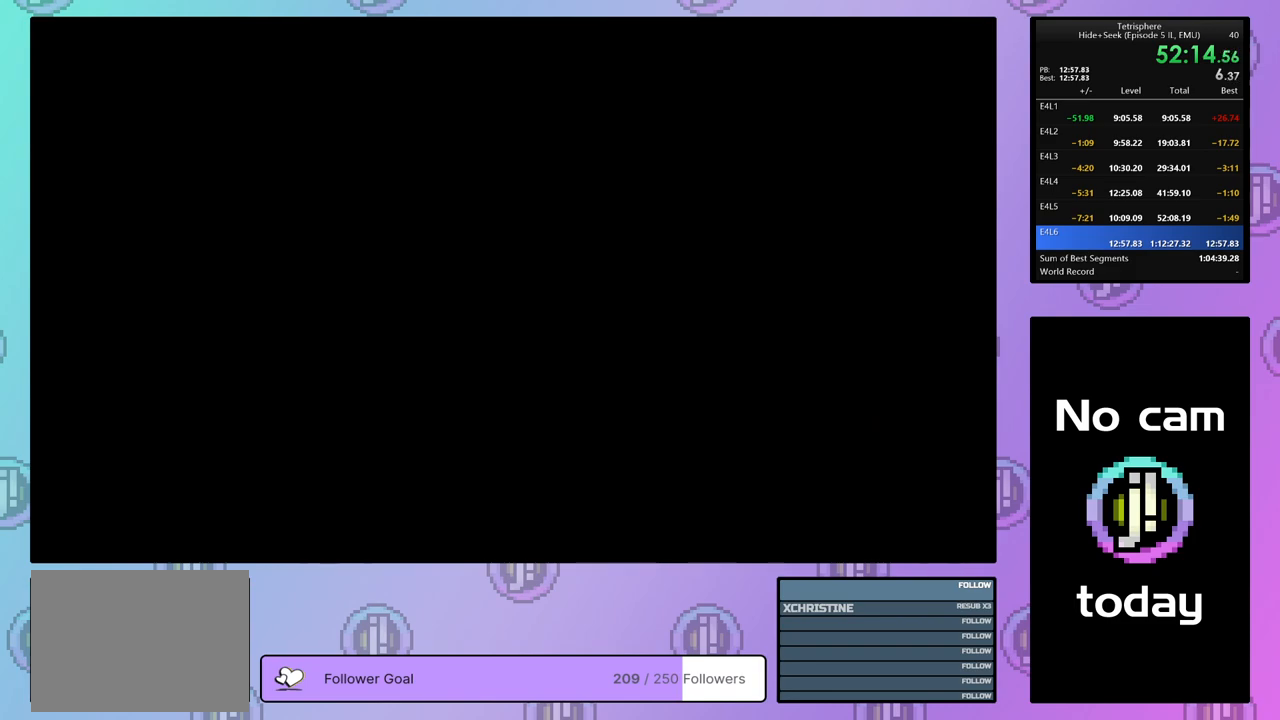
{"buttons": [], "right_stick": "center", "events": [[17, "CIRCLE", "up"]]}
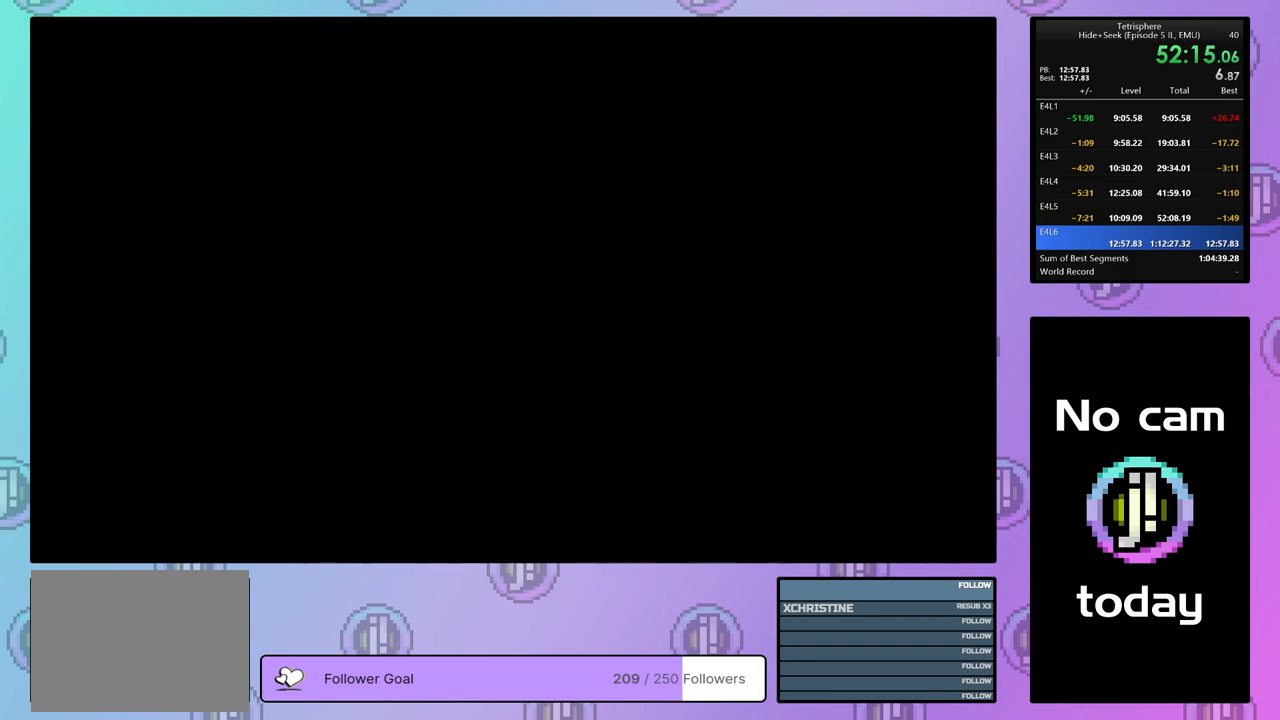
{"buttons": [], "right_stick": "center", "events": []}
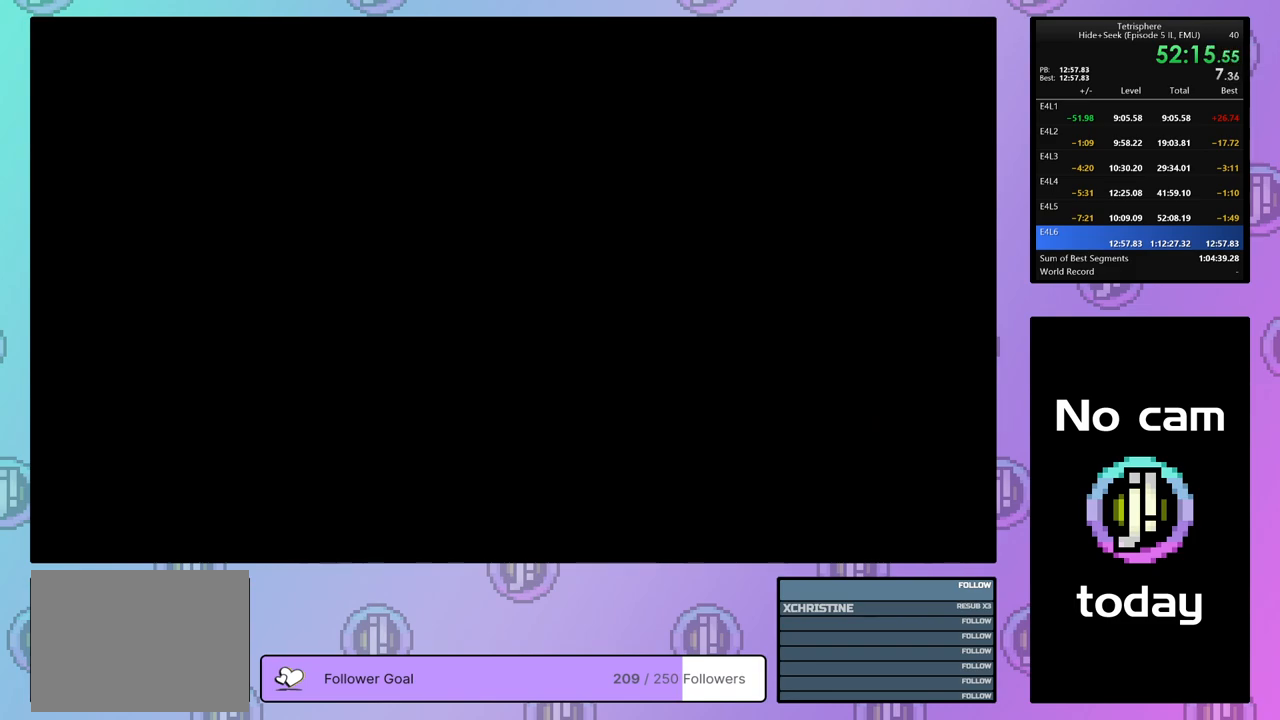
{"buttons": ["CROSS", "SQUARE"], "right_stick": "center", "events": [[317, "CROSS", "down"], [350, "SQUARE", "down"], [367, "SQUARE", "up"], [400, "CROSS", "up"], [467, "CROSS", "down"], [467, "SQUARE", "down"]]}
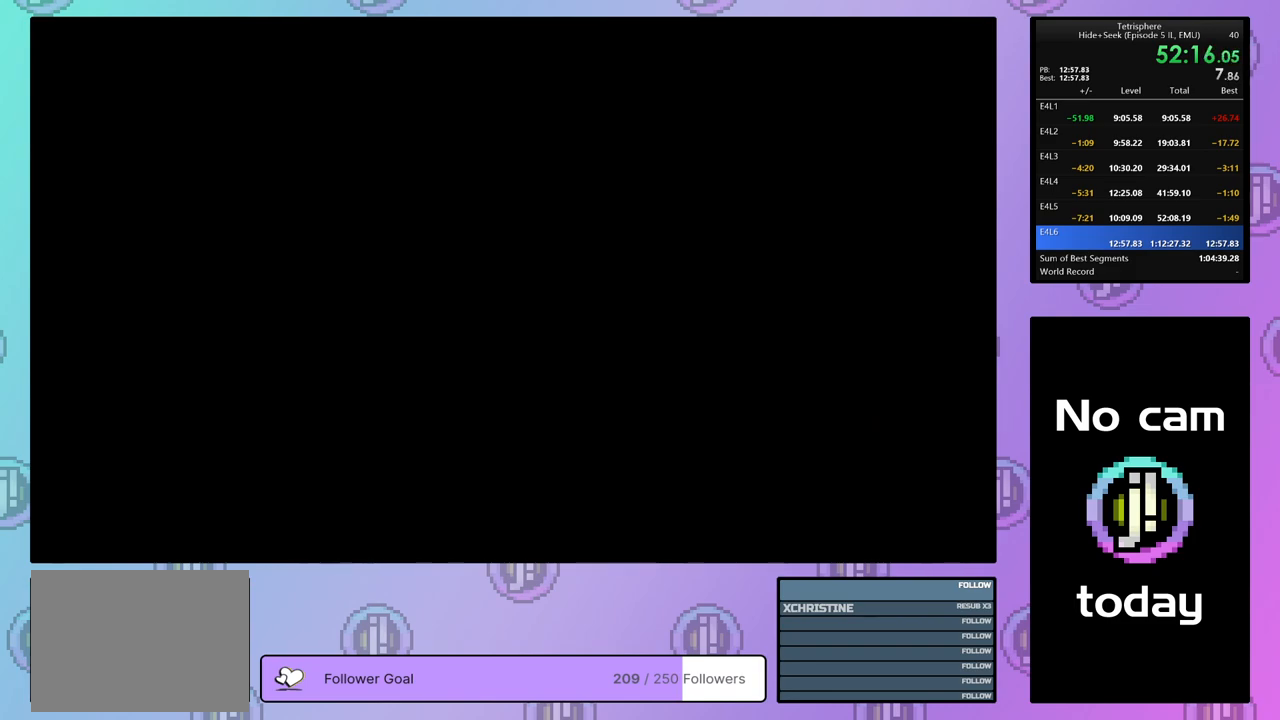
{"buttons": ["CROSS", "SQUARE"], "right_stick": "center", "events": [[67, "CROSS", "up"], [67, "SQUARE", "up"], [150, "CROSS", "down"], [150, "SQUARE", "down"], [233, "CROSS", "up"], [233, "SQUARE", "up"], [317, "CROSS", "down"], [317, "SQUARE", "down"], [367, "CROSS", "up"], [367, "SQUARE", "up"], [450, "CROSS", "down"], [450, "SQUARE", "down"]]}
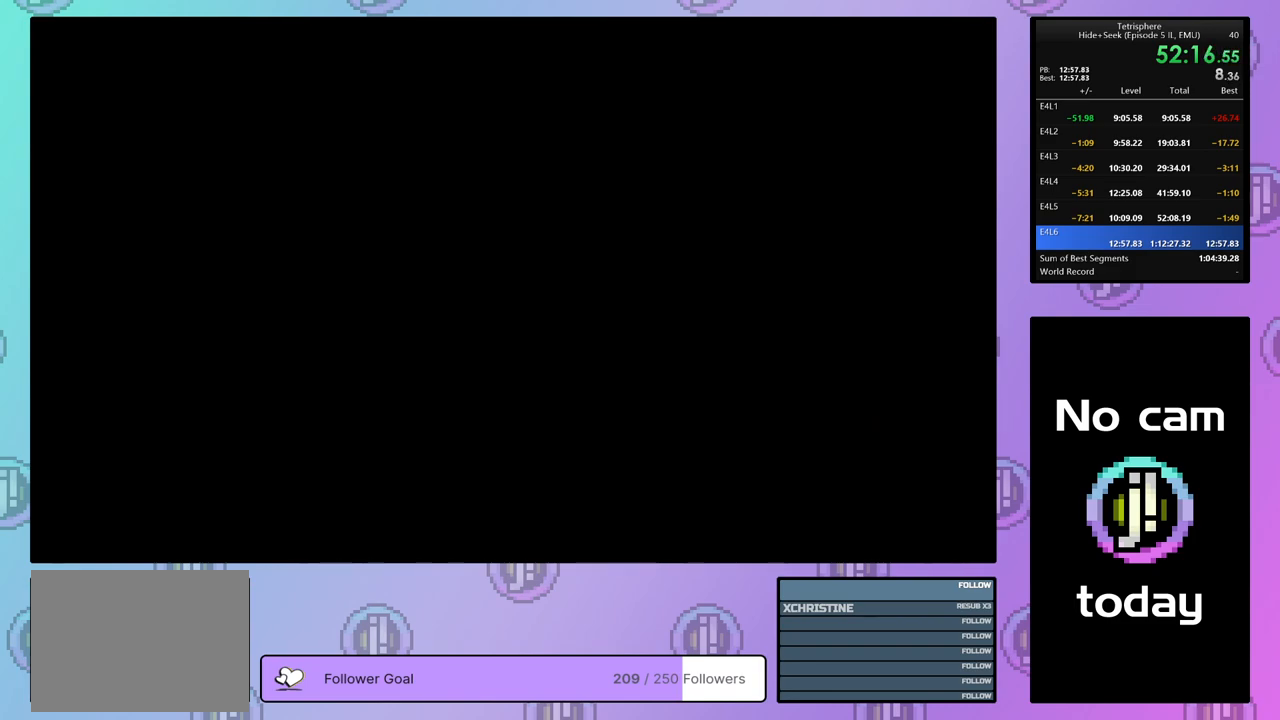
{"buttons": [], "right_stick": "center", "events": [[17, "SQUARE", "up"], [33, "CROSS", "up"], [117, "CROSS", "down"], [117, "SQUARE", "down"], [183, "SQUARE", "up"], [200, "CROSS", "up"], [267, "CROSS", "down"], [267, "SQUARE", "down"], [333, "CROSS", "up"], [333, "SQUARE", "up"], [417, "CROSS", "down"], [417, "SQUARE", "down"], [483, "SQUARE", "up"], [500, "CROSS", "up"]]}
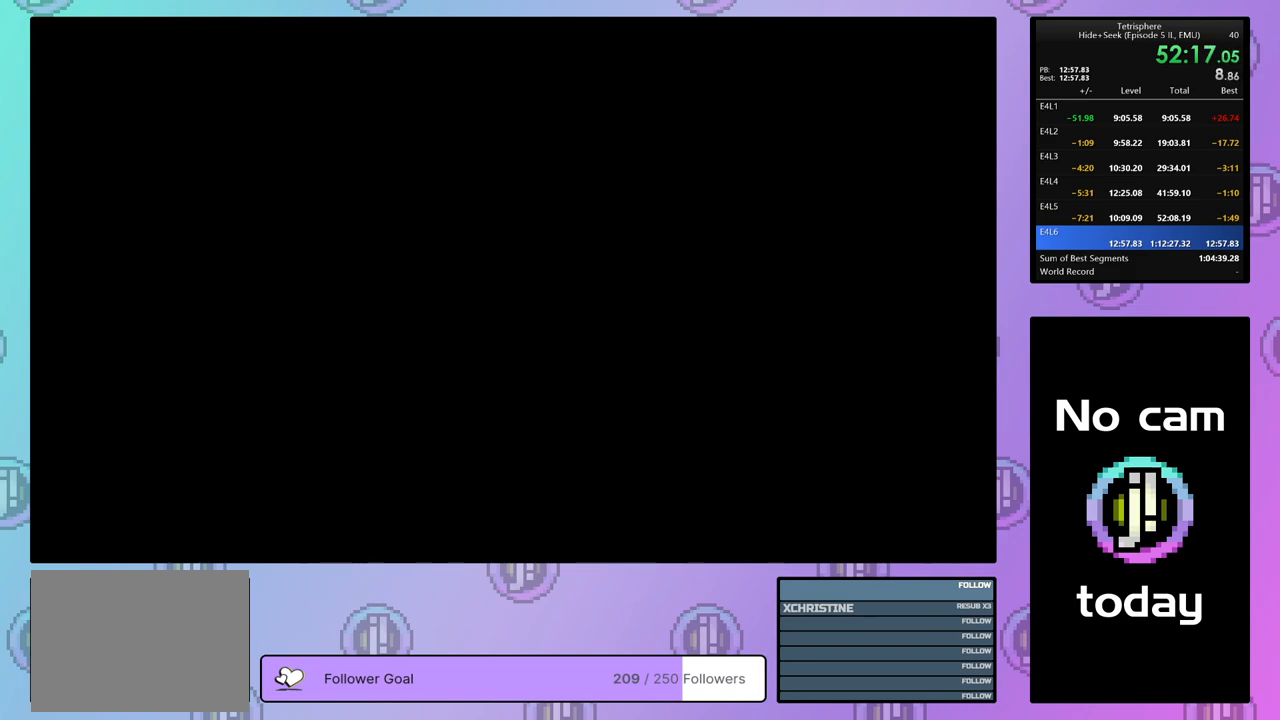
{"buttons": [], "right_stick": "center", "events": [[67, "CROSS", "down"], [67, "SQUARE", "down"], [117, "SQUARE", "up"], [150, "CROSS", "up"], [217, "CROSS", "down"], [217, "SQUARE", "down"], [283, "SQUARE", "up"], [300, "CROSS", "up"], [367, "CROSS", "down"], [367, "SQUARE", "down"], [433, "SQUARE", "up"], [450, "CROSS", "up"]]}
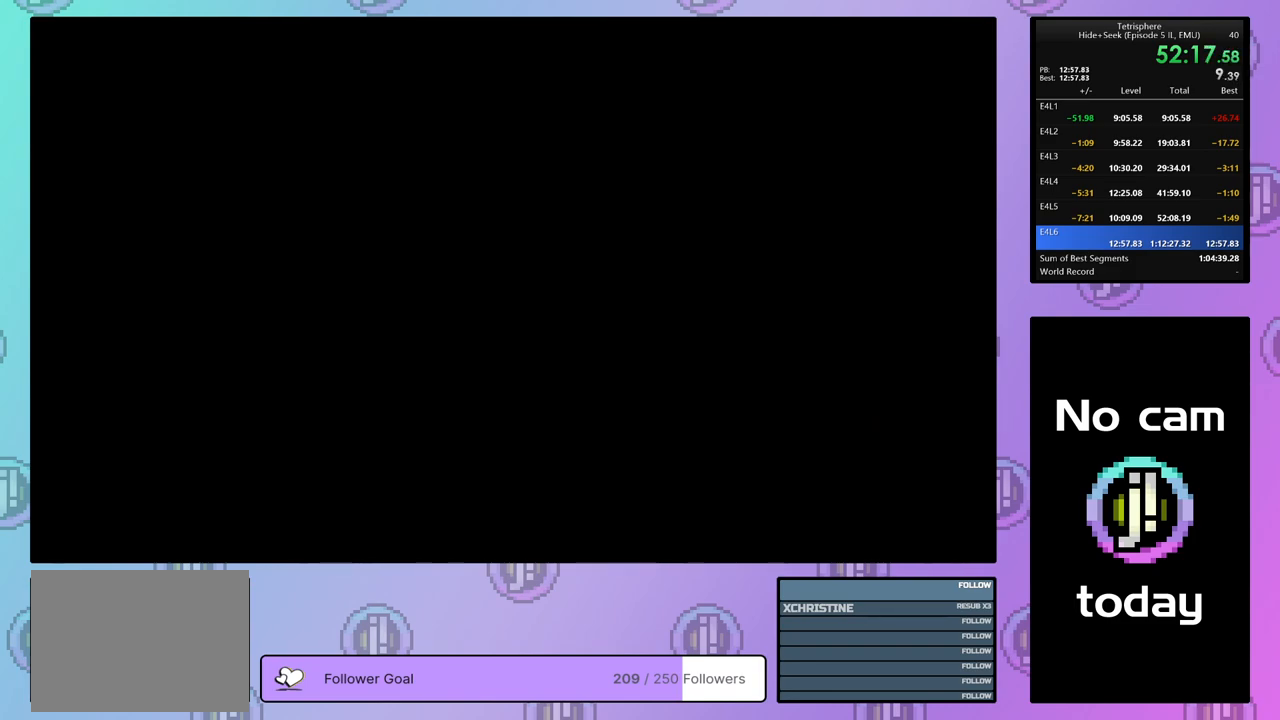
{"buttons": ["CROSS", "SQUARE"], "right_stick": "center", "events": [[17, "CROSS", "down"], [17, "SQUARE", "down"], [100, "CROSS", "up"], [100, "SQUARE", "up"], [167, "CROSS", "down"], [167, "SQUARE", "down"], [267, "CROSS", "up"], [267, "SQUARE", "up"], [333, "CROSS", "down"], [333, "SQUARE", "down"], [383, "SQUARE", "up"], [400, "CROSS", "up"], [450, "CROSS", "down"], [450, "SQUARE", "down"]]}
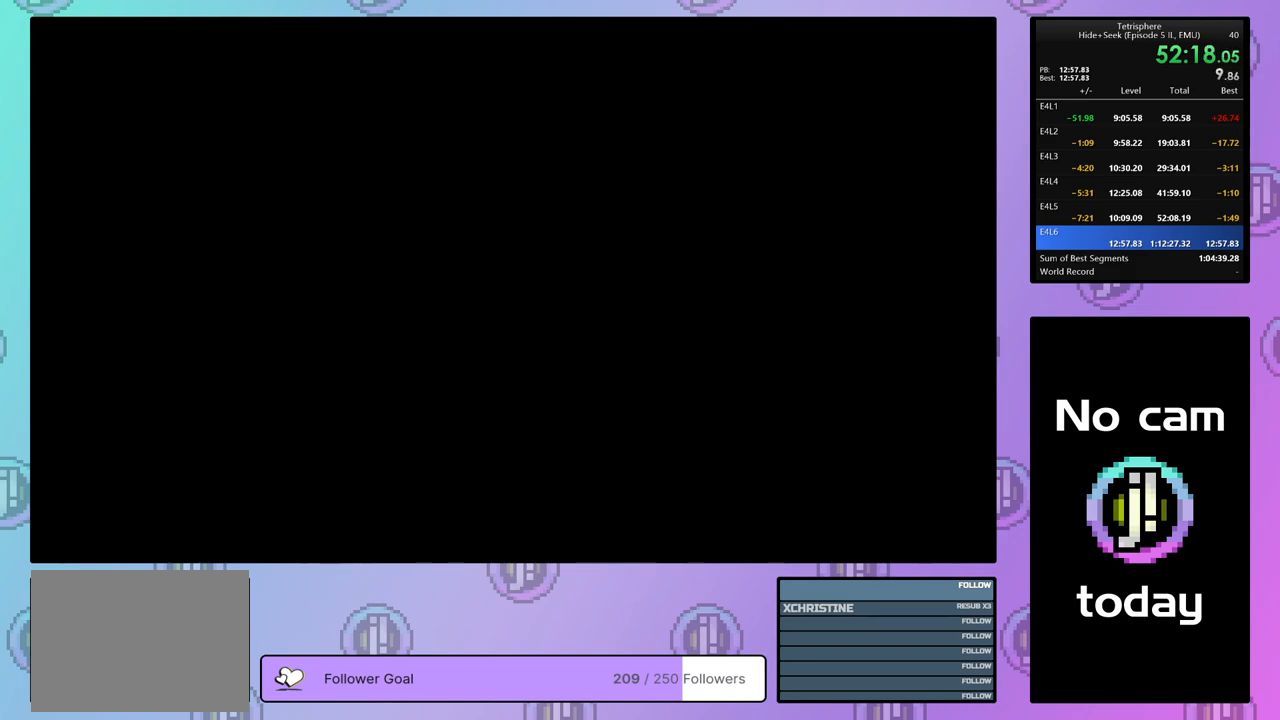
{"buttons": [], "right_stick": "center", "events": [[17, "CROSS", "up"], [17, "SQUARE", "up"], [100, "CROSS", "down"], [100, "SQUARE", "down"], [167, "SQUARE", "up"], [183, "CROSS", "up"], [250, "CROSS", "down"], [250, "SQUARE", "down"], [317, "SQUARE", "up"], [333, "CROSS", "up"], [400, "CROSS", "down"], [400, "SQUARE", "down"], [467, "SQUARE", "up"], [483, "CROSS", "up"]]}
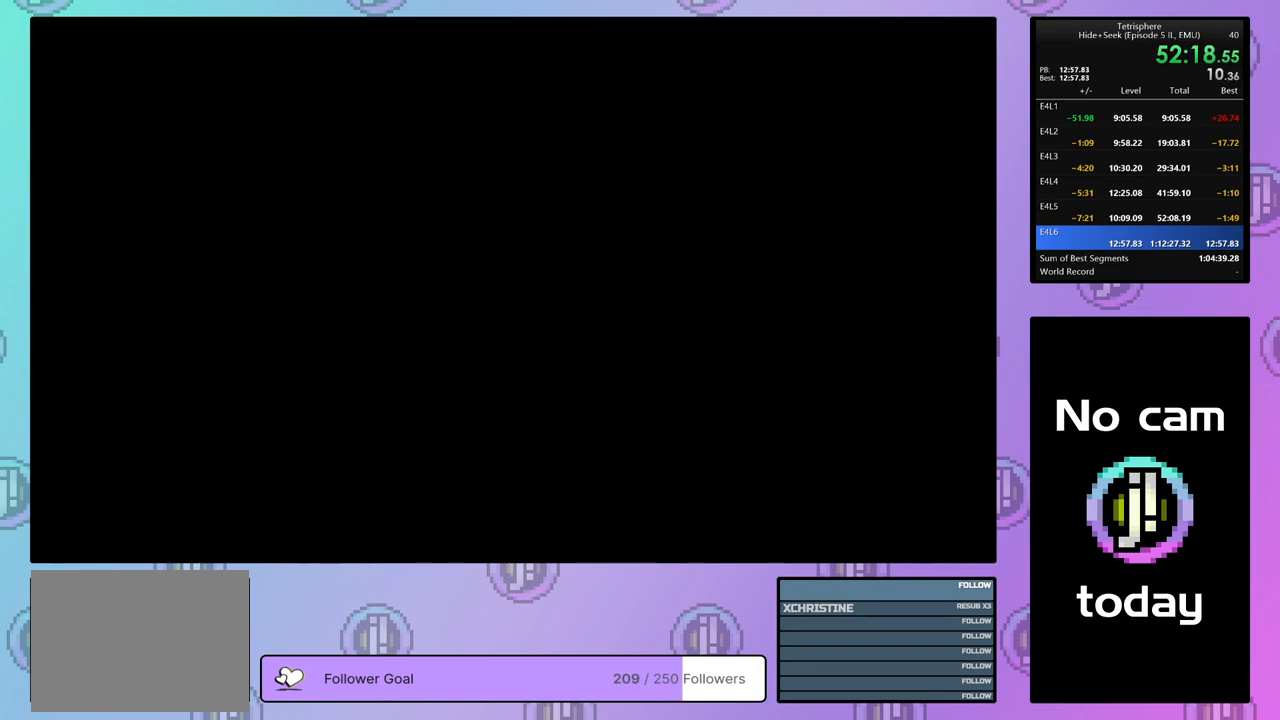
{"buttons": [], "right_stick": "center", "events": [[50, "CROSS", "down"], [50, "SQUARE", "down"], [133, "CROSS", "up"], [133, "SQUARE", "up"], [217, "CROSS", "down"], [217, "SQUARE", "down"], [300, "CROSS", "up"], [300, "SQUARE", "up"], [350, "CROSS", "down"], [350, "SQUARE", "down"], [417, "SQUARE", "up"], [450, "CROSS", "up"]]}
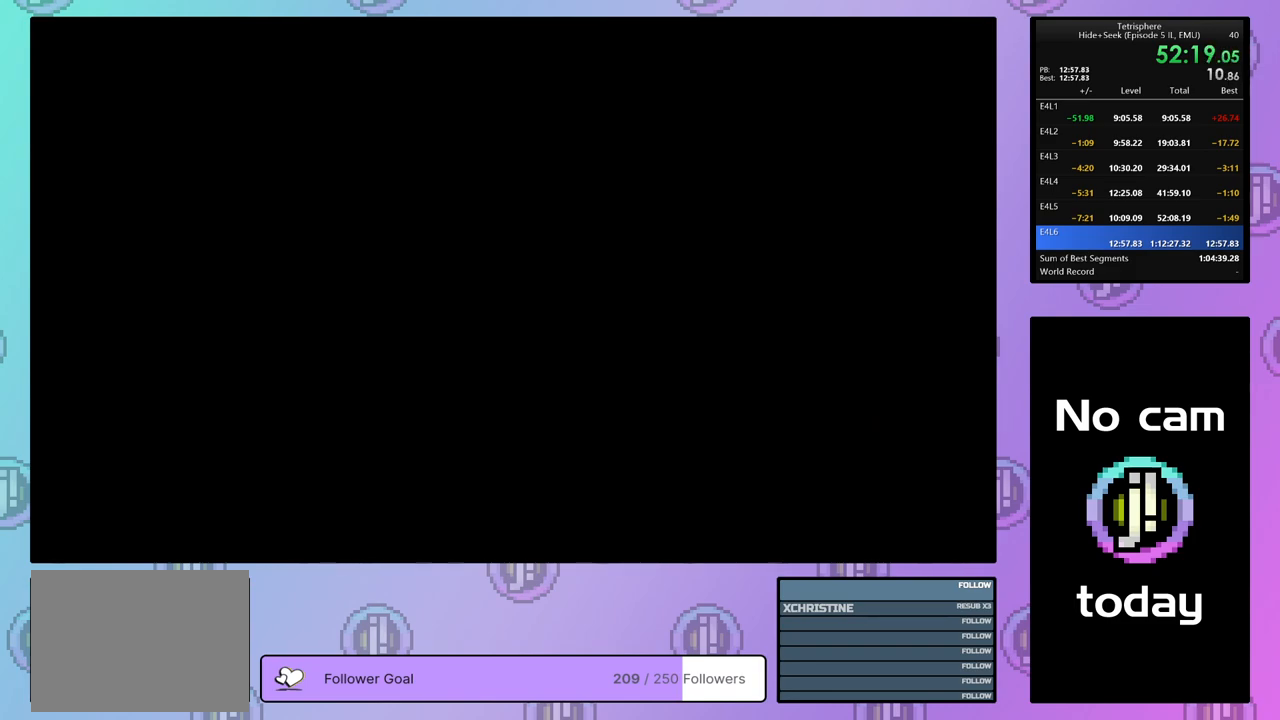
{"buttons": ["CROSS", "SQUARE"], "right_stick": "center", "events": [[33, "CROSS", "down"], [33, "SQUARE", "down"], [100, "CROSS", "up"], [100, "SQUARE", "up"], [183, "CROSS", "down"], [183, "SQUARE", "down"], [267, "CROSS", "up"], [267, "SQUARE", "up"], [333, "CROSS", "down"], [333, "SQUARE", "down"], [417, "SQUARE", "up"], [433, "CROSS", "up"], [500, "CROSS", "down"], [500, "SQUARE", "down"]]}
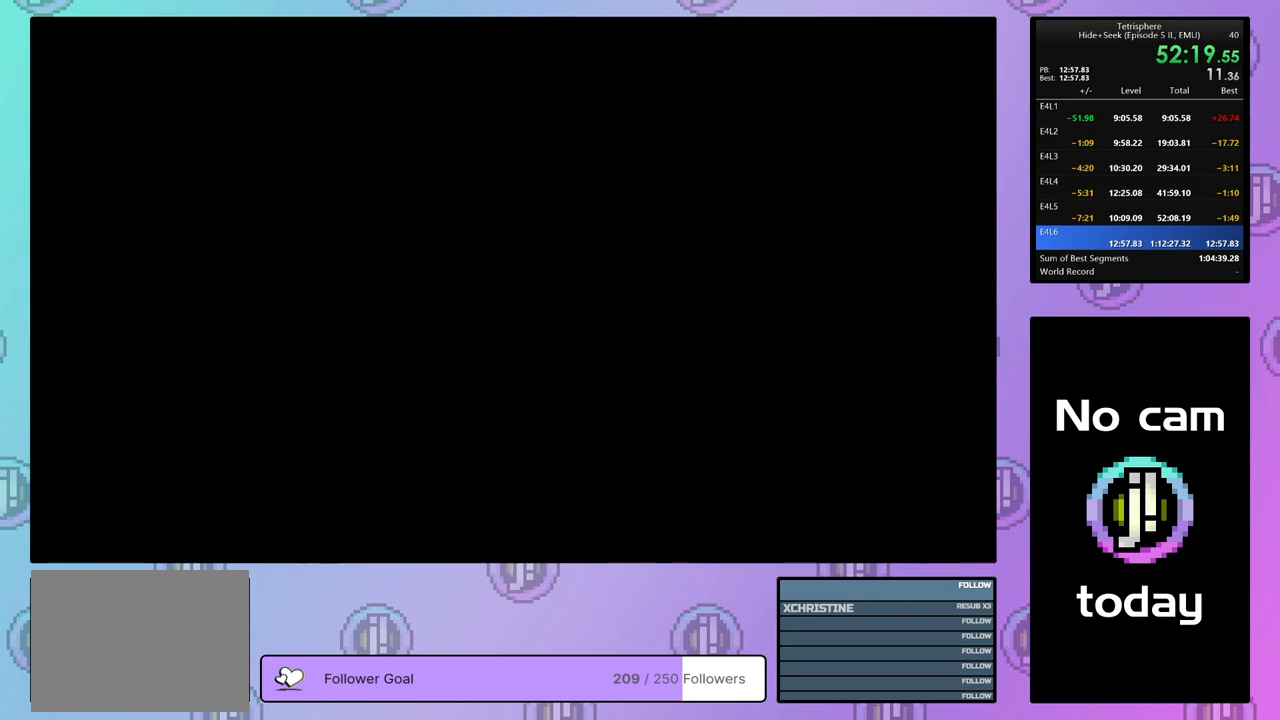
{"buttons": ["CROSS", "SQUARE"], "right_stick": "center", "events": [[83, "SQUARE", "up"], [100, "CROSS", "up"], [150, "CROSS", "down"], [150, "SQUARE", "down"], [250, "SQUARE", "up"], [267, "CROSS", "up"], [333, "CROSS", "down"], [333, "SQUARE", "down"], [417, "SQUARE", "up"], [433, "CROSS", "up"], [483, "CROSS", "down"], [483, "SQUARE", "down"]]}
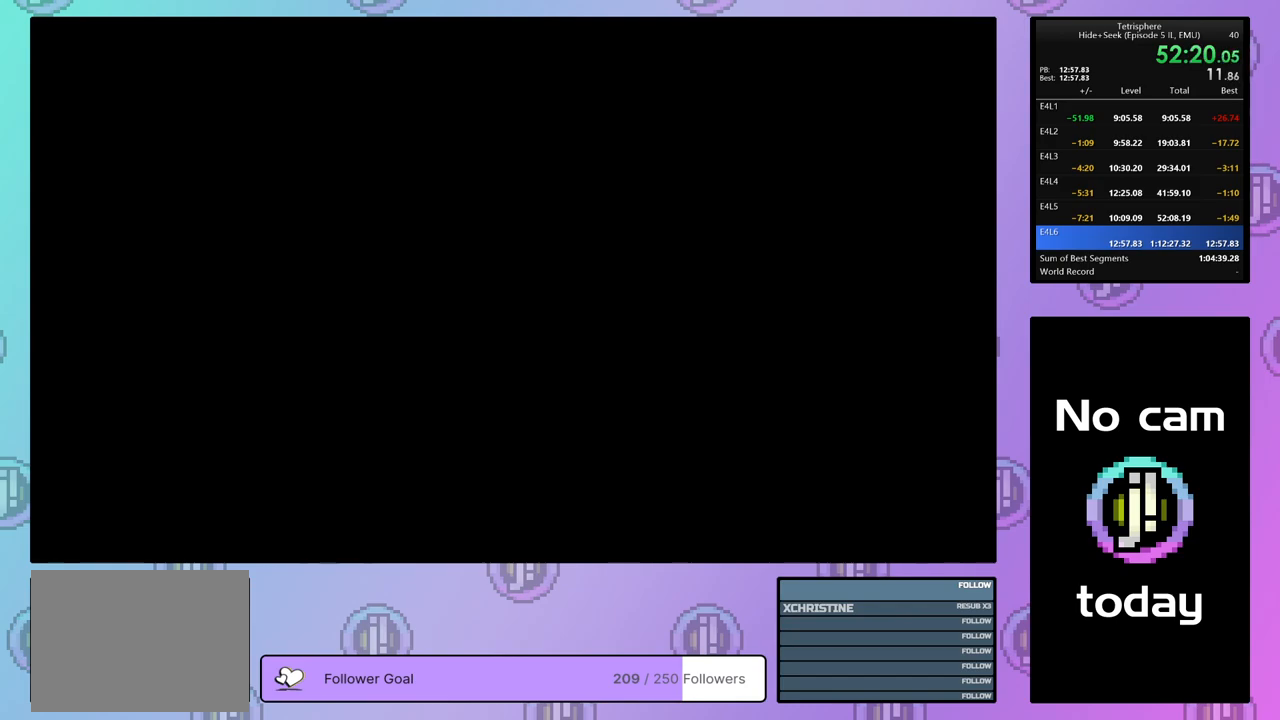
{"buttons": ["CROSS", "SQUARE"], "right_stick": "center", "events": [[67, "SQUARE", "up"], [100, "CROSS", "up"], [150, "CROSS", "down"], [150, "SQUARE", "down"], [250, "CROSS", "up"], [250, "SQUARE", "up"], [317, "CROSS", "down"], [317, "SQUARE", "down"], [400, "SQUARE", "up"], [433, "CROSS", "up"], [483, "CROSS", "down"], [483, "SQUARE", "down"]]}
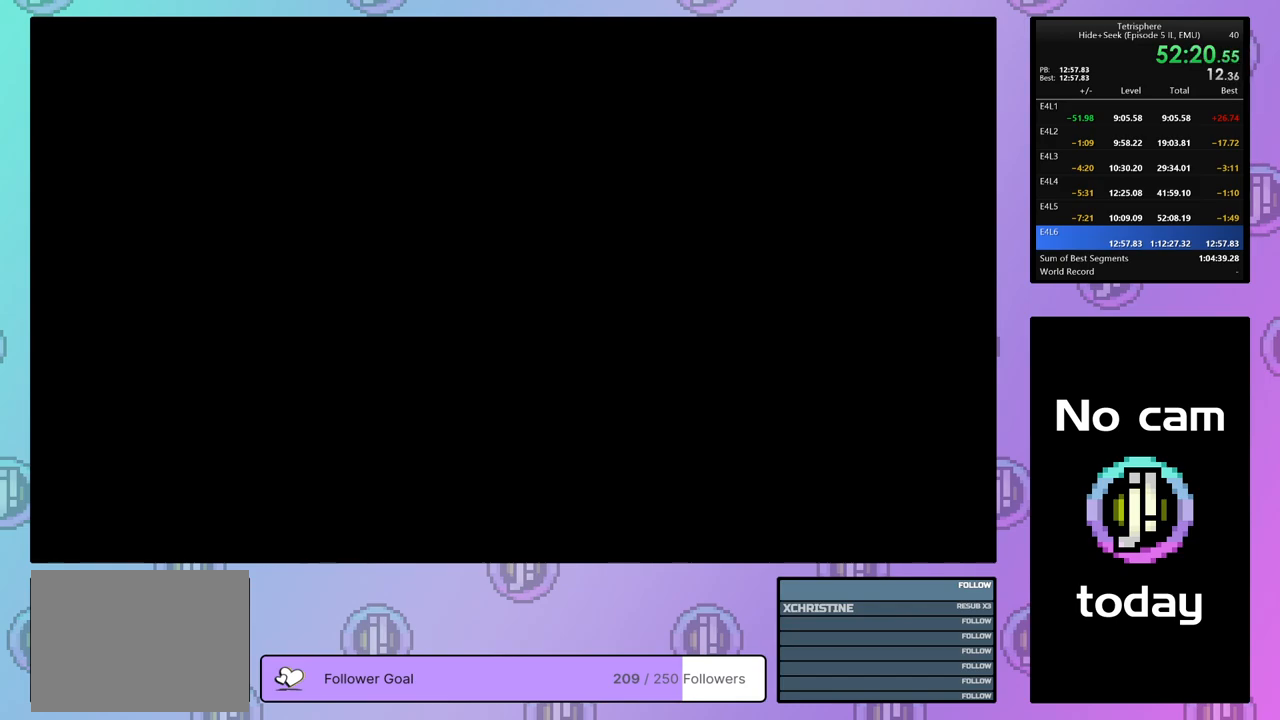
{"buttons": ["CROSS", "SQUARE"], "right_stick": "center", "events": [[67, "SQUARE", "up"], [83, "CROSS", "up"], [150, "CROSS", "down"], [150, "SQUARE", "down"], [233, "SQUARE", "up"], [250, "CROSS", "up"], [300, "CROSS", "down"], [300, "SQUARE", "down"], [400, "SQUARE", "up"], [417, "CROSS", "up"], [483, "CROSS", "down"], [483, "SQUARE", "down"]]}
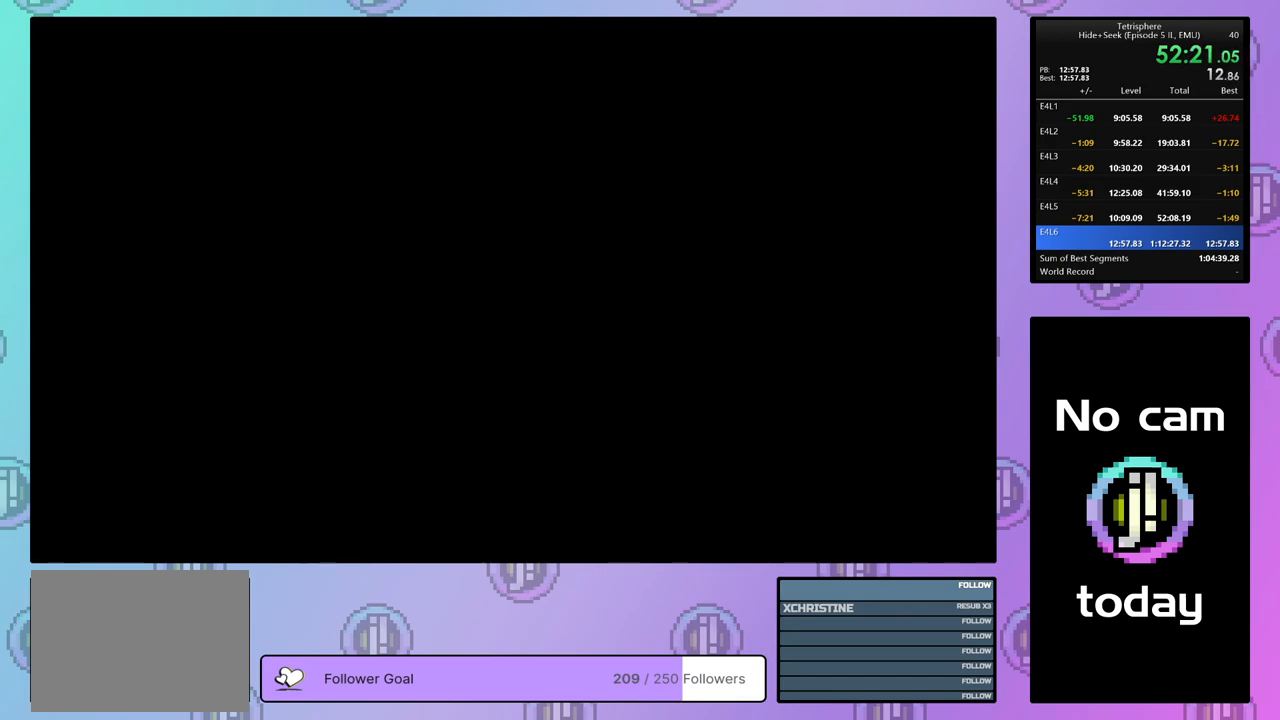
{"buttons": ["CROSS", "SQUARE"], "right_stick": "center", "events": [[50, "SQUARE", "up"], [67, "CROSS", "up"], [133, "CROSS", "down"], [133, "SQUARE", "down"], [217, "SQUARE", "up"], [233, "CROSS", "up"], [300, "CROSS", "down"], [300, "SQUARE", "down"], [367, "SQUARE", "up"], [400, "CROSS", "up"], [450, "CROSS", "down"], [450, "SQUARE", "down"]]}
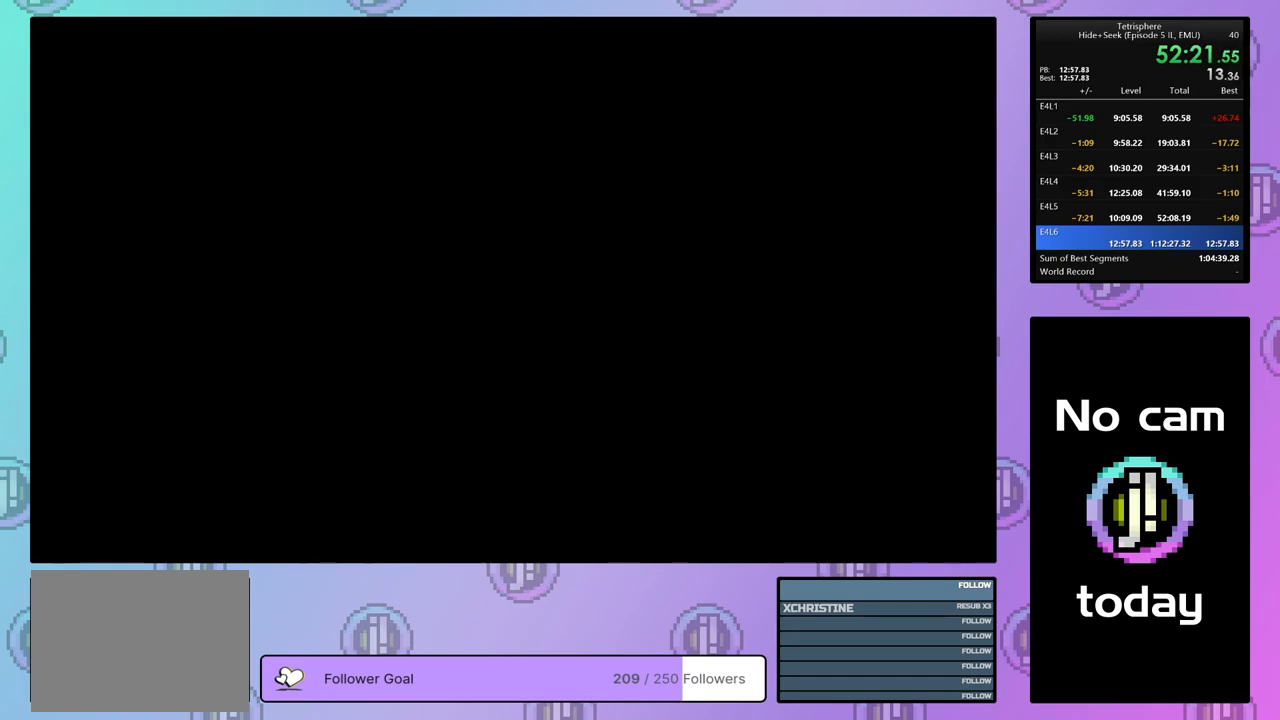
{"buttons": ["CROSS", "SQUARE"], "right_stick": "center", "events": [[33, "SQUARE", "up"], [50, "CROSS", "up"], [117, "CROSS", "down"], [117, "SQUARE", "down"], [200, "SQUARE", "up"], [217, "CROSS", "up"], [283, "CROSS", "down"], [283, "SQUARE", "down"], [367, "SQUARE", "up"], [383, "CROSS", "up"], [450, "CROSS", "down"], [450, "SQUARE", "down"]]}
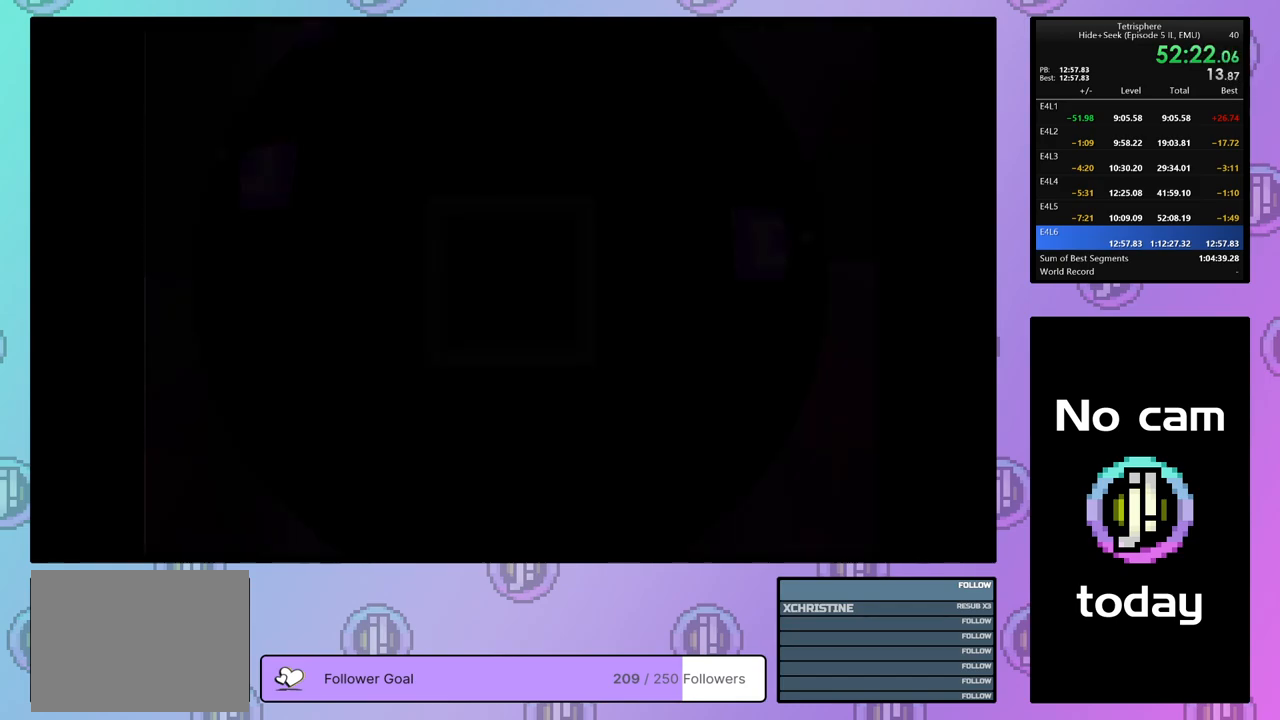
{"buttons": [], "right_stick": "center", "events": [[33, "CROSS", "up"], [33, "SQUARE", "up"], [83, "SQUARE", "down"], [100, "CROSS", "down"], [183, "SQUARE", "up"], [200, "CROSS", "up"], [250, "CROSS", "down"], [250, "SQUARE", "down"], [350, "CROSS", "up"], [350, "SQUARE", "up"], [400, "CROSS", "down"], [400, "SQUARE", "down"], [483, "SQUARE", "up"], [500, "CROSS", "up"]]}